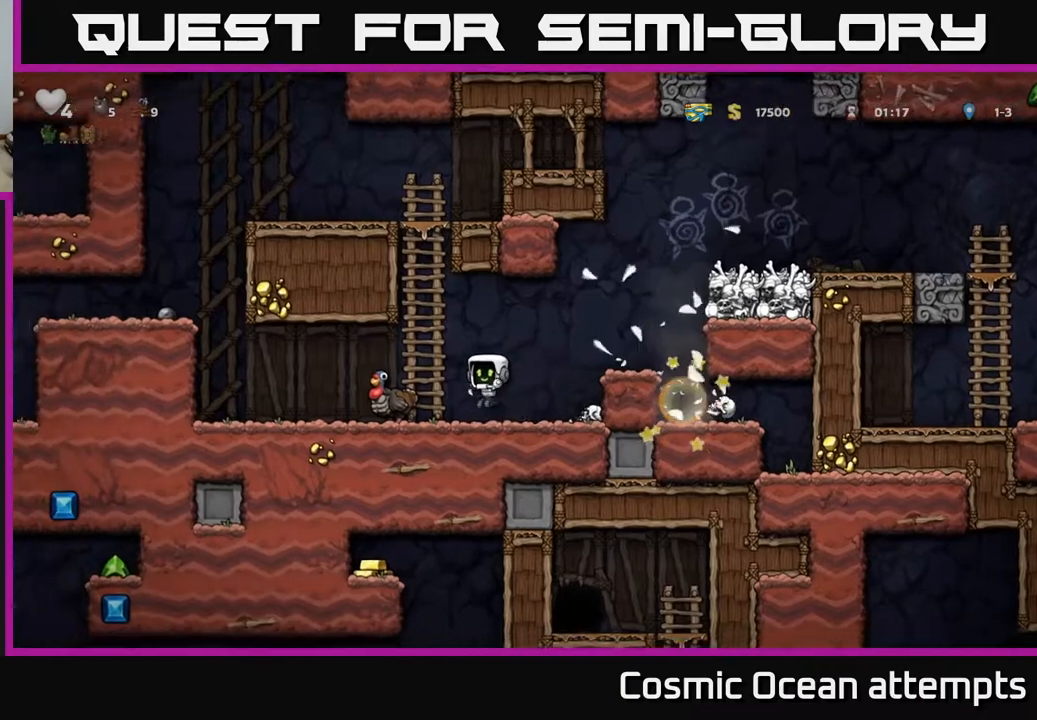
Gameplay with a controller (Xbox layout); each line is a JSON object with the inputs held at the frame after it. "events" lists button and stick changes between this image and that frame as [ms after this image, input, new state], when the widget could be followed in between. Not read: left_stick.
{"buttons": ["A", "DPAD_RIGHT"], "right_stick": "center", "events": [[167, "DPAD_DOWN", "down"], [183, "DPAD_LEFT", "up"], [233, "X", "down"], [267, "DPAD_RIGHT", "down"], [300, "DPAD_DOWN", "up"], [300, "X", "up"], [483, "A", "down"]]}
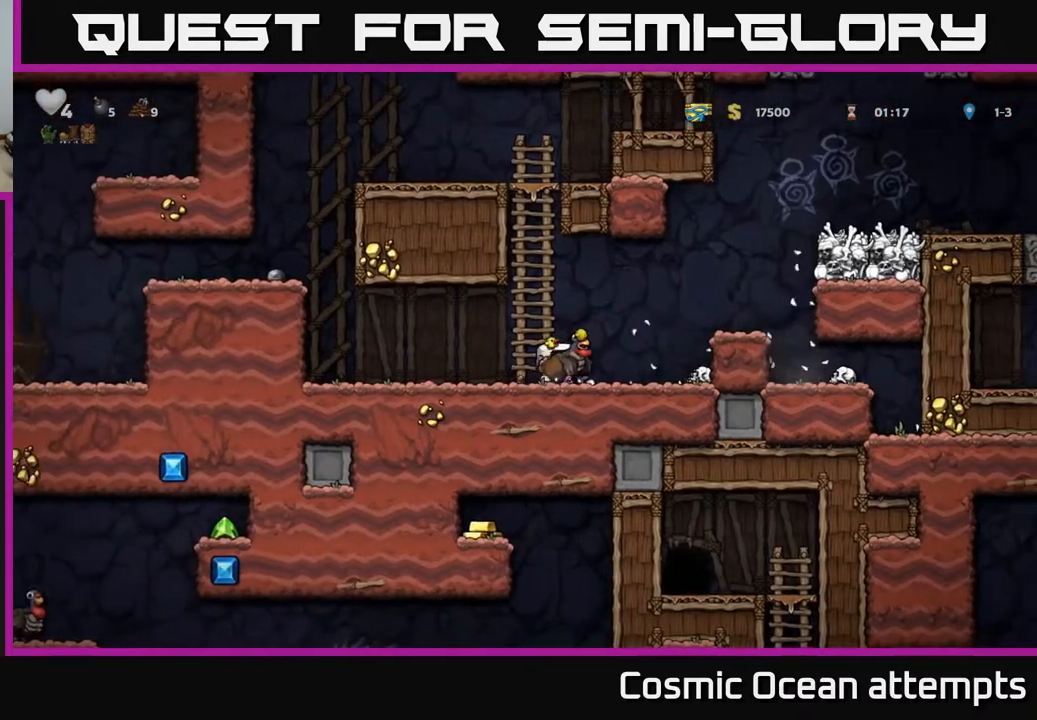
{"buttons": [], "right_stick": "center", "events": [[167, "A", "up"], [367, "DPAD_RIGHT", "up"]]}
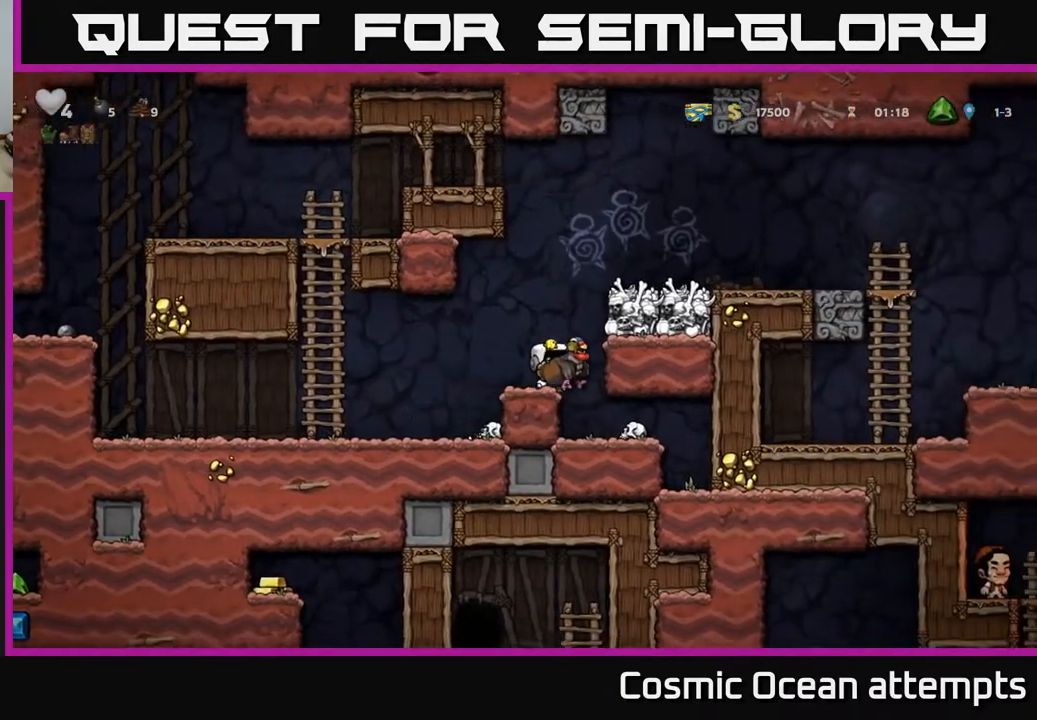
{"buttons": ["DPAD_RIGHT"], "right_stick": "center", "events": [[33, "A", "down"], [50, "DPAD_RIGHT", "down"], [217, "A", "up"], [367, "A", "down"], [467, "A", "up"]]}
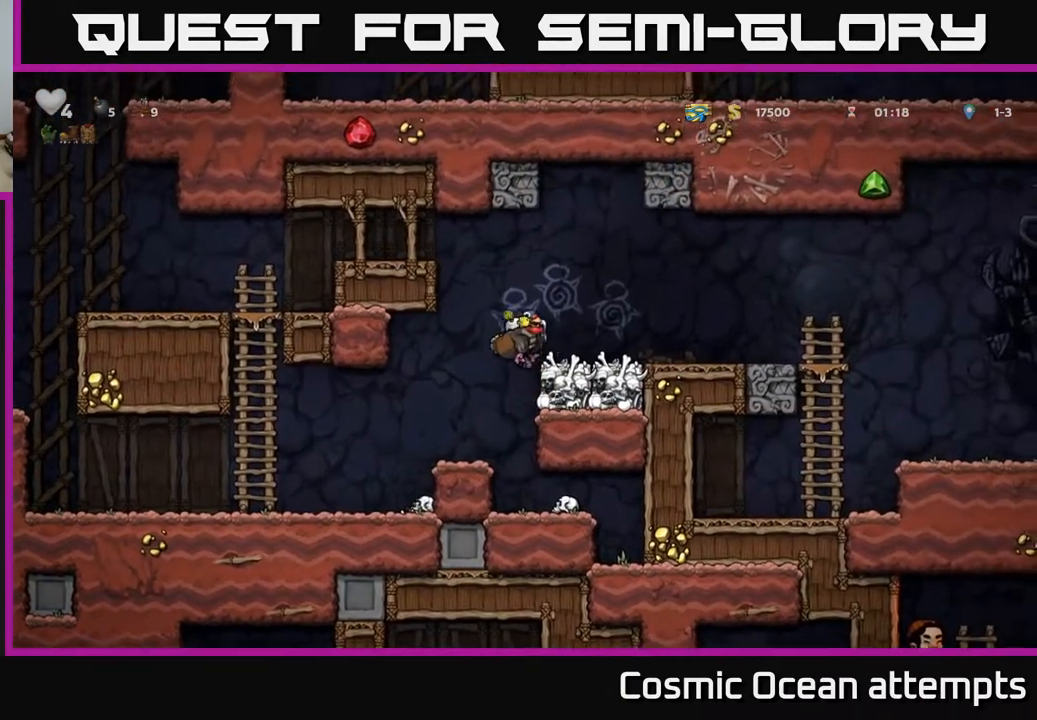
{"buttons": ["DPAD_RIGHT"], "right_stick": "center", "events": []}
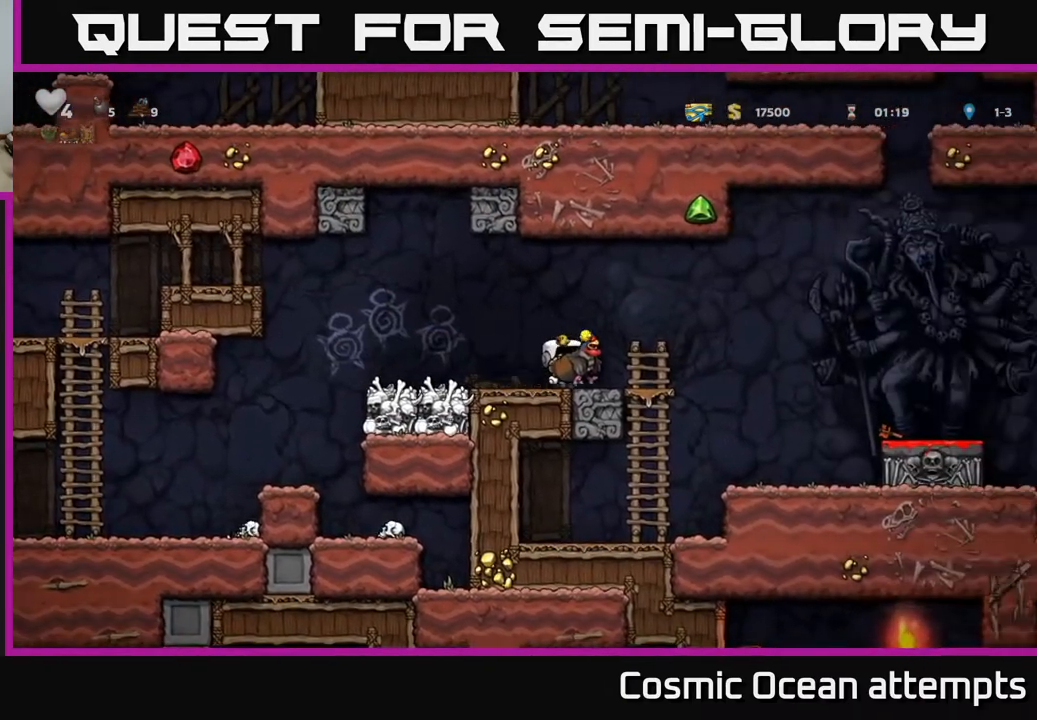
{"buttons": ["DPAD_RIGHT"], "right_stick": "center", "events": [[100, "A", "down"], [217, "A", "up"]]}
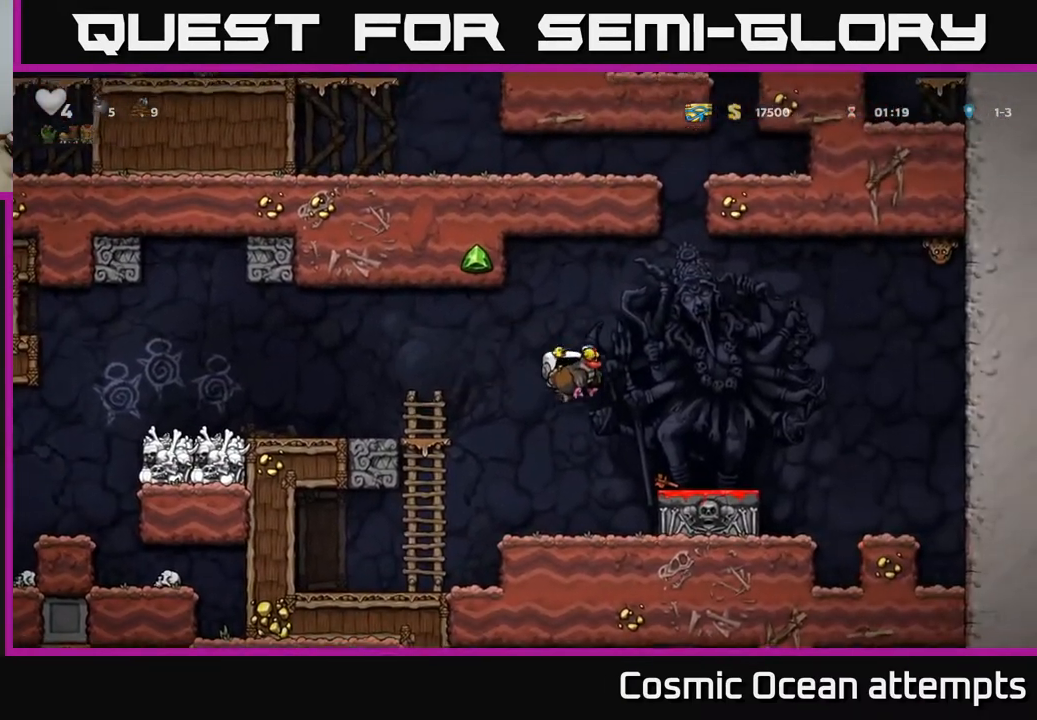
{"buttons": ["X", "DPAD_DOWN"], "right_stick": "center", "events": [[117, "DPAD_RIGHT", "up"], [333, "DPAD_DOWN", "down"], [483, "X", "down"]]}
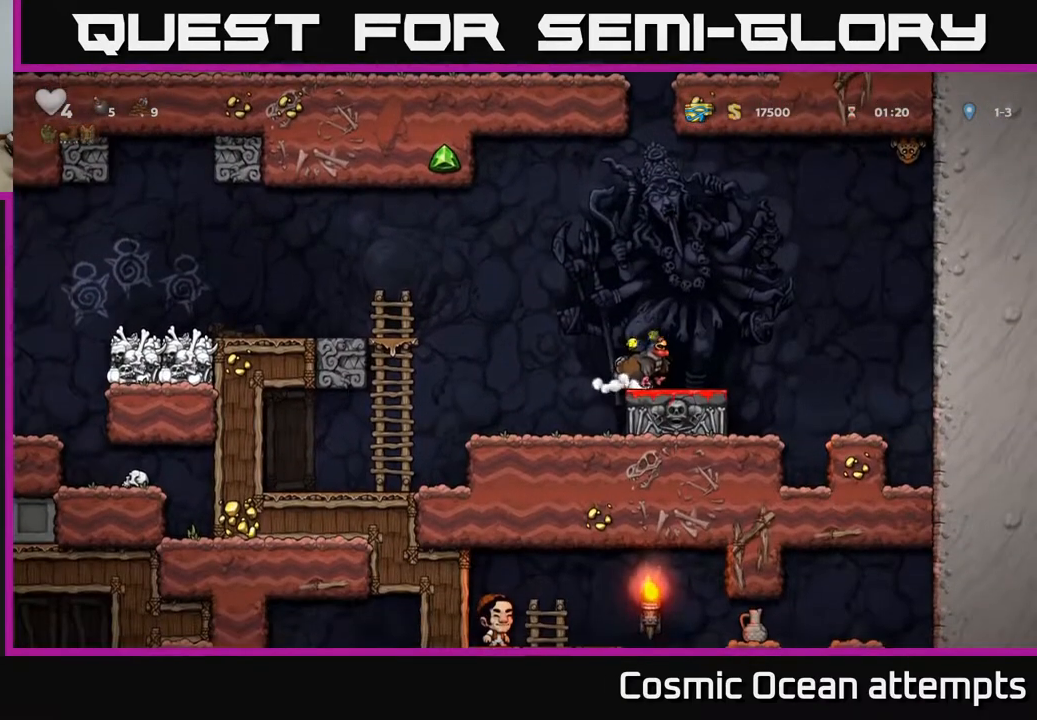
{"buttons": [], "right_stick": "center", "events": [[50, "X", "up"], [117, "DPAD_DOWN", "up"], [317, "A", "down"], [483, "A", "up"]]}
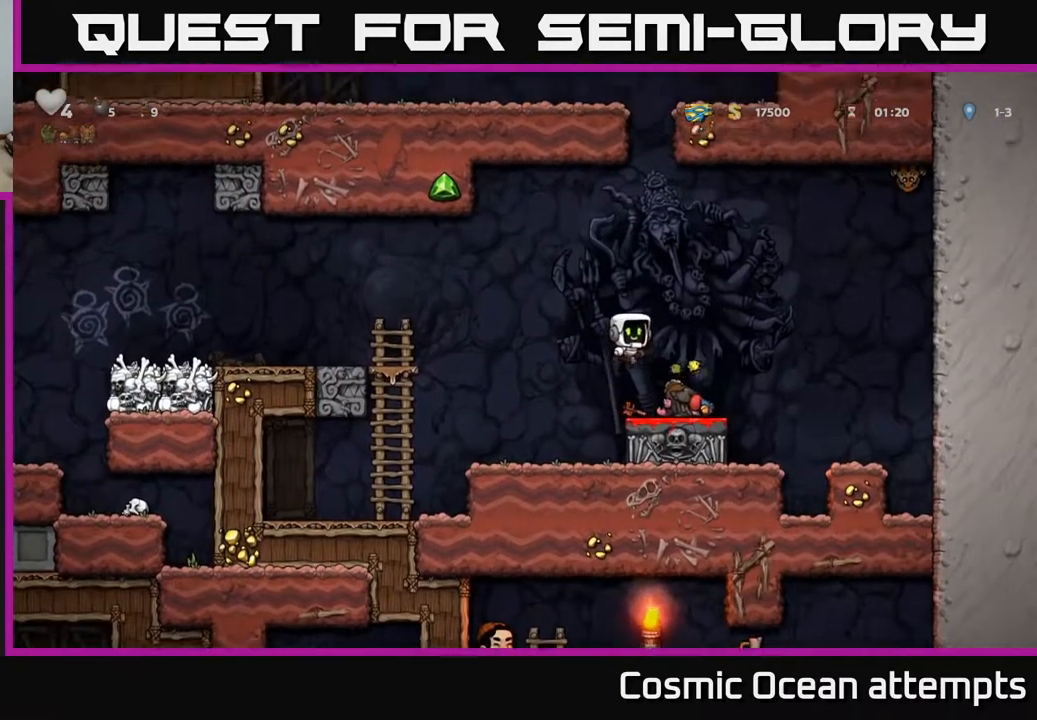
{"buttons": ["DPAD_LEFT"], "right_stick": "center", "events": [[217, "DPAD_RIGHT", "down"], [450, "DPAD_RIGHT", "up"], [500, "DPAD_LEFT", "down"]]}
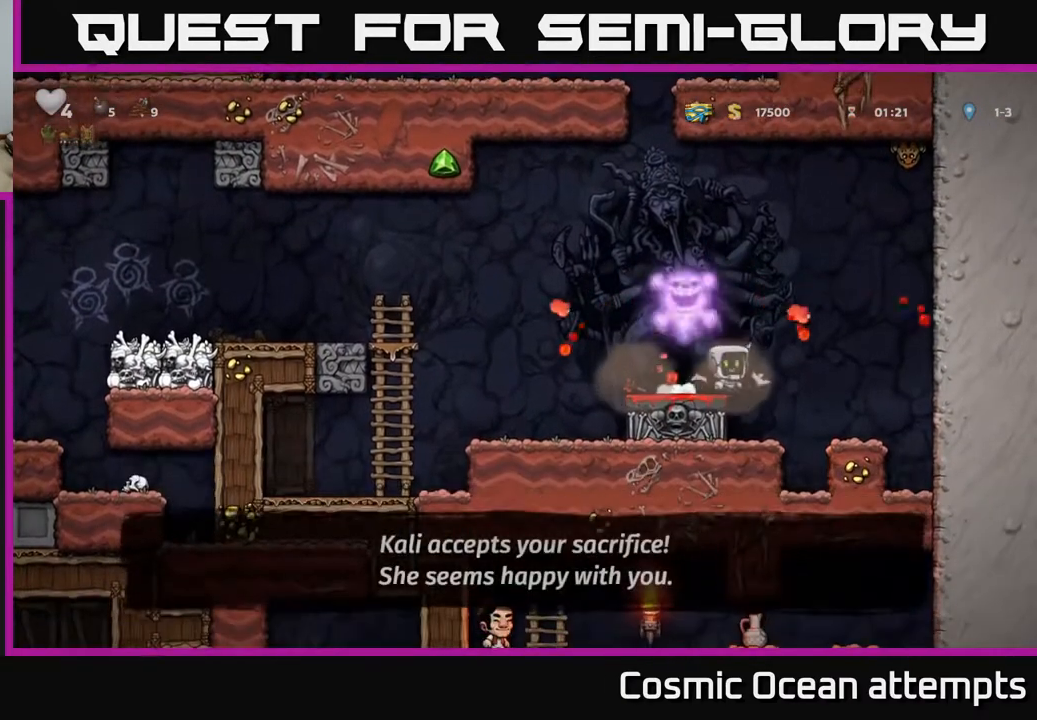
{"buttons": [], "right_stick": "center", "events": [[17, "A", "down"], [100, "A", "up"], [383, "DPAD_LEFT", "up"]]}
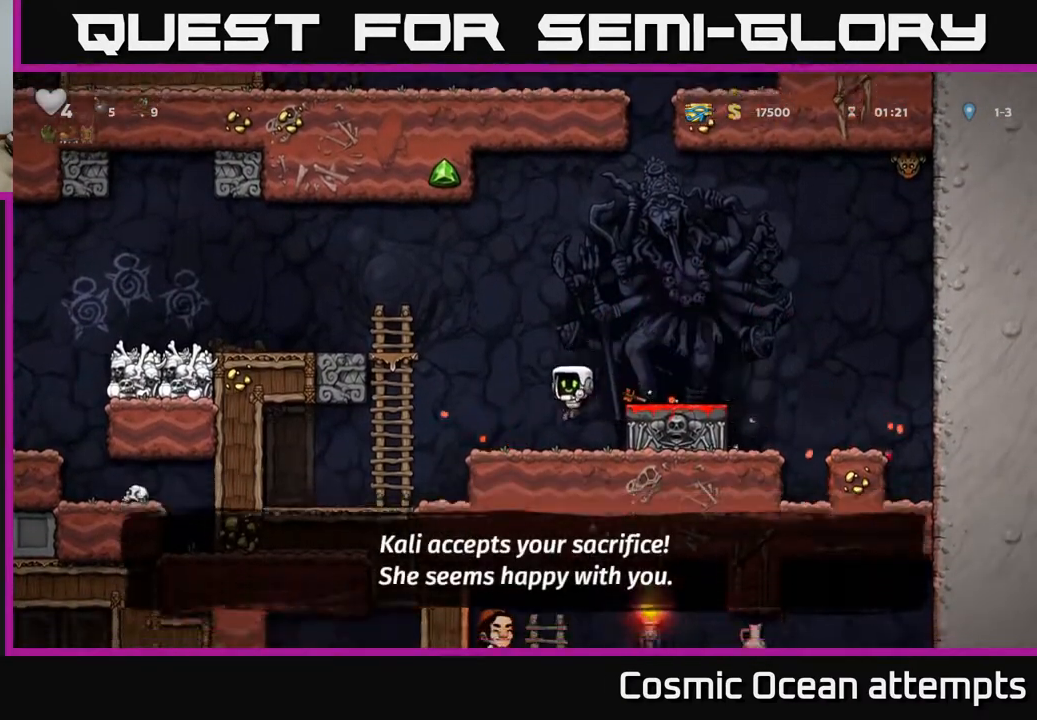
{"buttons": ["A", "DPAD_UP", "DPAD_LEFT"], "right_stick": "center", "events": [[50, "DPAD_LEFT", "down"], [200, "A", "down"], [367, "A", "up"], [367, "DPAD_UP", "down"], [383, "DPAD_LEFT", "up"], [467, "DPAD_LEFT", "down"], [483, "A", "down"]]}
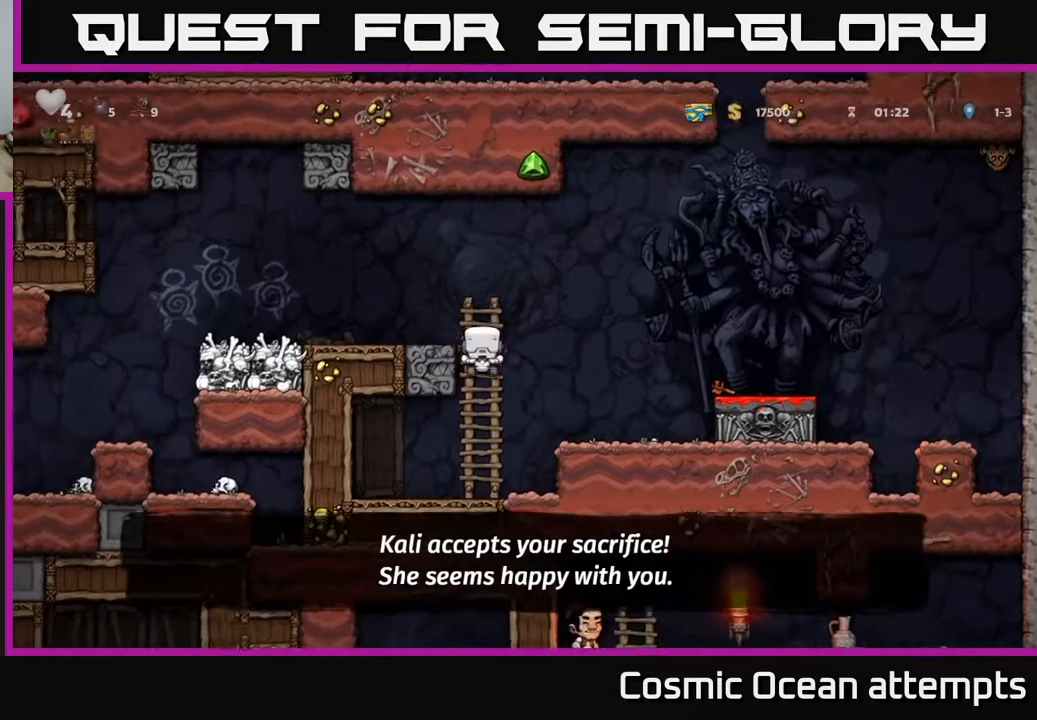
{"buttons": ["DPAD_LEFT"], "right_stick": "center", "events": [[17, "DPAD_UP", "up"], [133, "A", "up"]]}
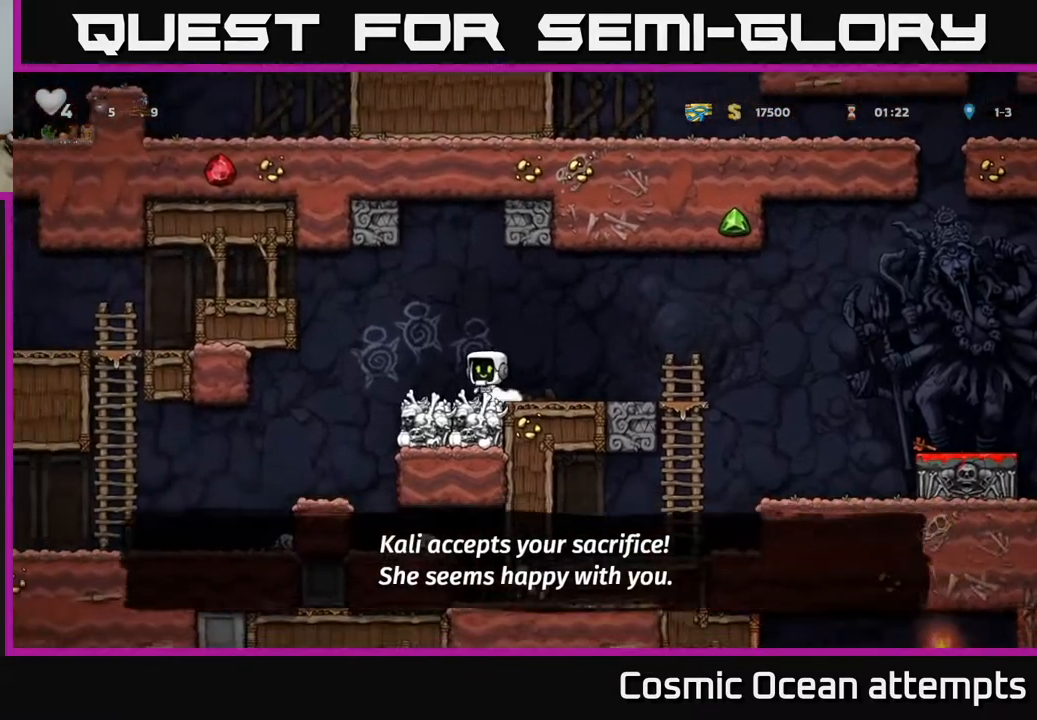
{"buttons": ["DPAD_LEFT"], "right_stick": "center", "events": []}
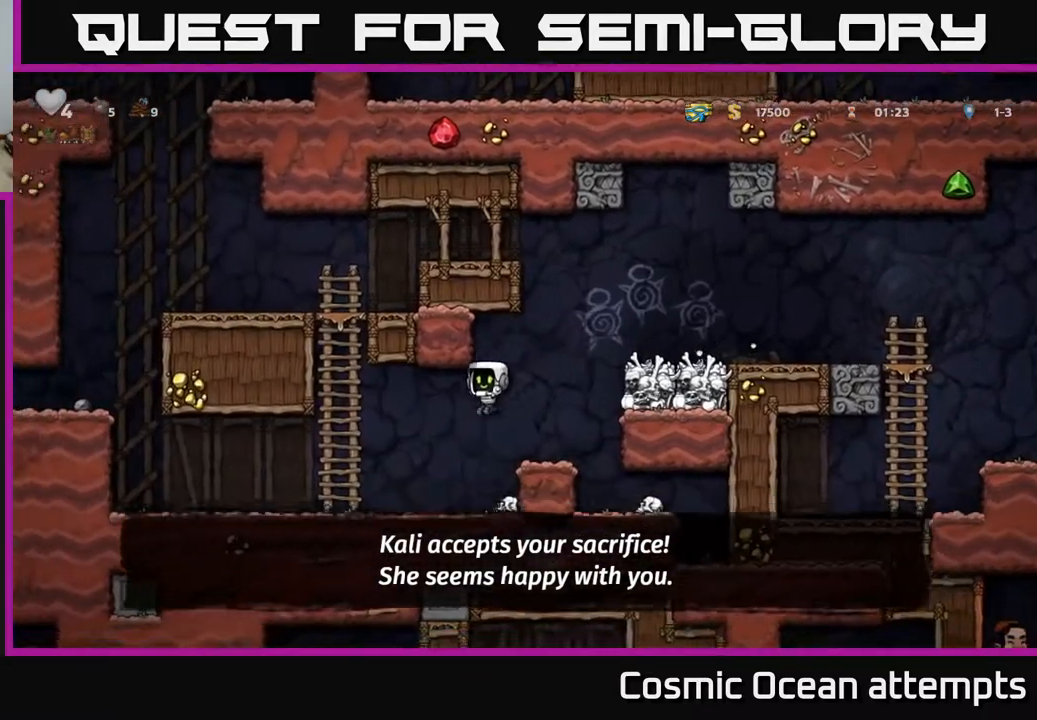
{"buttons": ["DPAD_LEFT"], "right_stick": "center", "events": []}
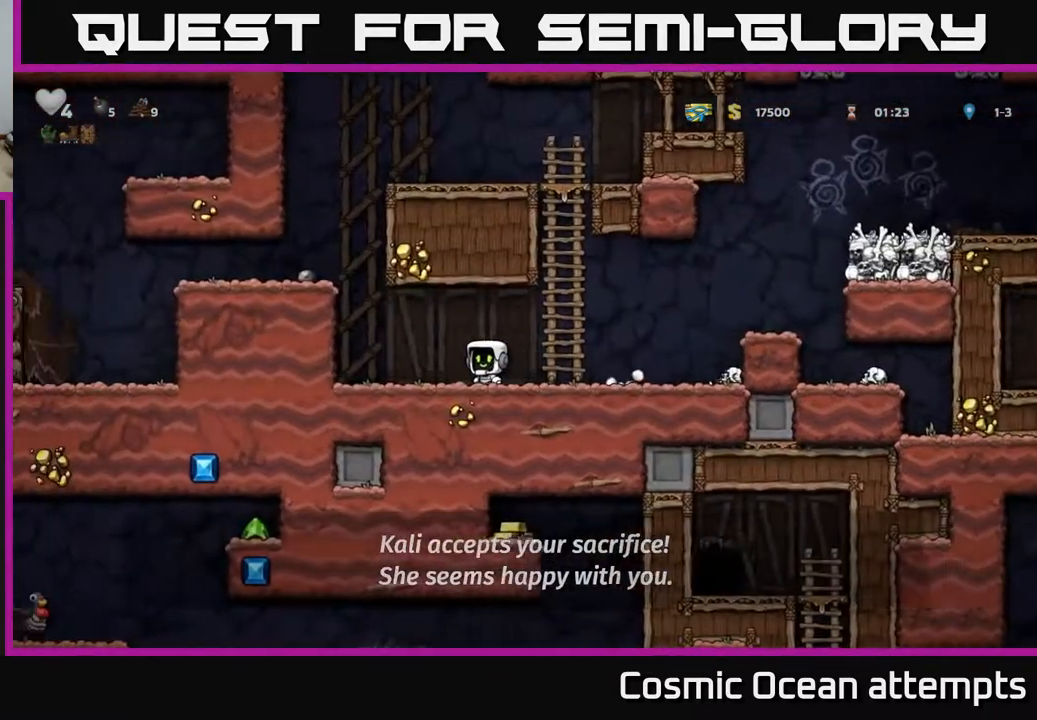
{"buttons": ["DPAD_LEFT"], "right_stick": "center", "events": [[67, "A", "down"], [200, "A", "up"], [350, "A", "down"], [467, "A", "up"]]}
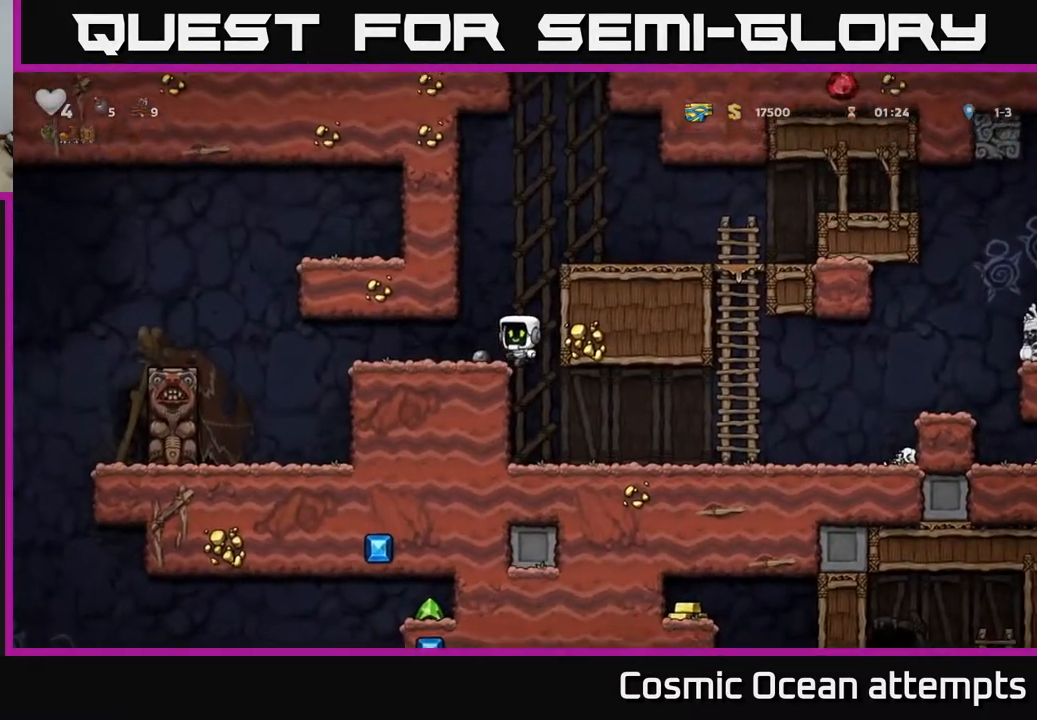
{"buttons": [], "right_stick": "center", "events": [[450, "DPAD_LEFT", "up"]]}
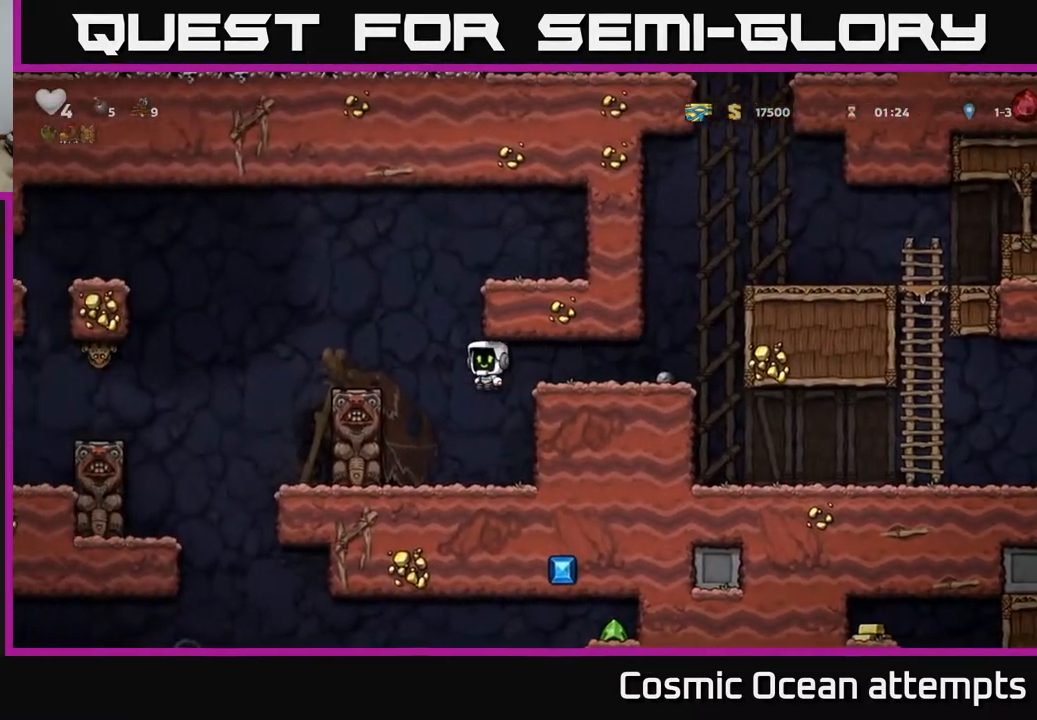
{"buttons": [], "right_stick": "center", "events": [[117, "DPAD_RIGHT", "down"], [250, "DPAD_RIGHT", "up"]]}
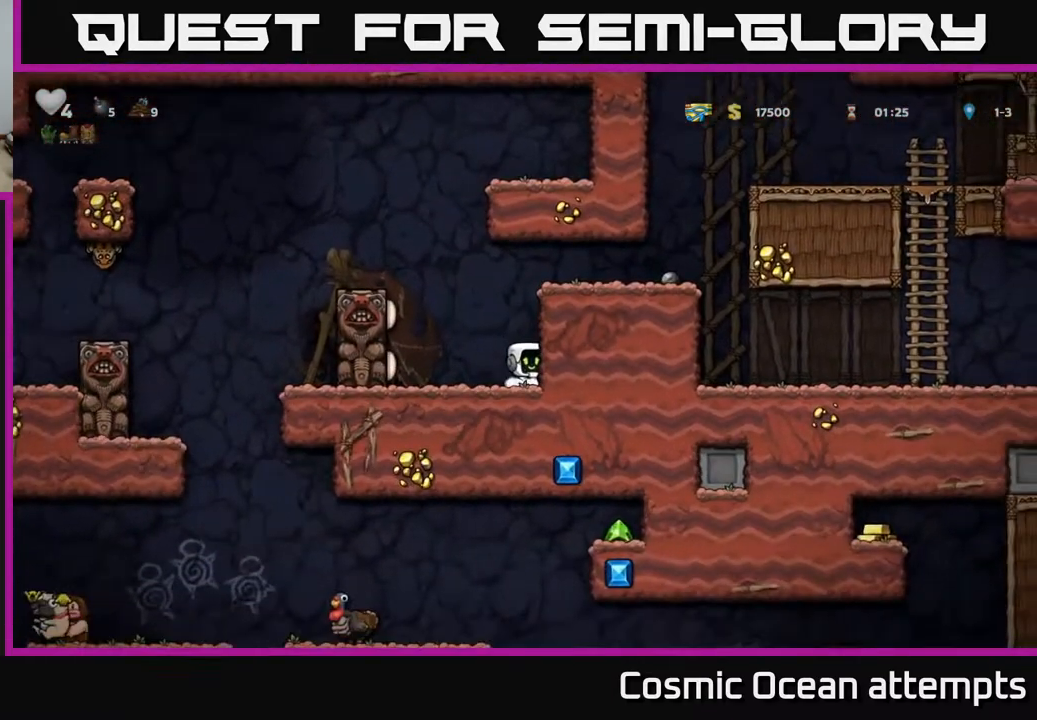
{"buttons": ["A", "DPAD_LEFT"], "right_stick": "center", "events": [[467, "DPAD_LEFT", "down"], [500, "A", "down"]]}
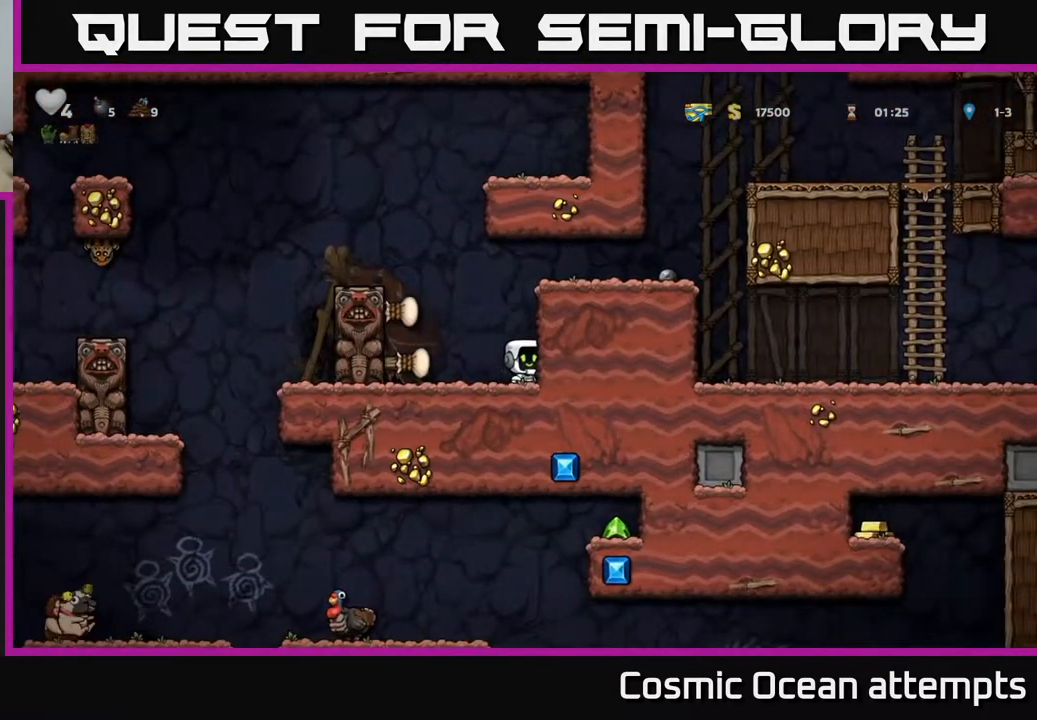
{"buttons": ["A", "DPAD_LEFT"], "right_stick": "center", "events": [[200, "A", "up"], [383, "A", "down"]]}
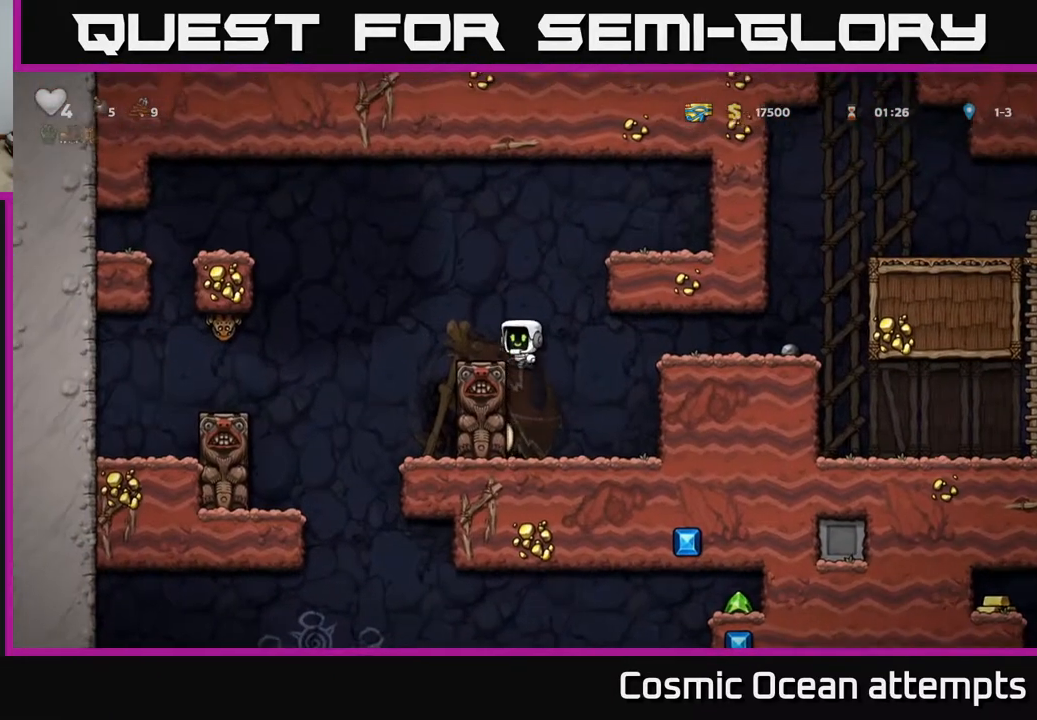
{"buttons": [], "right_stick": "center", "events": [[33, "A", "up"], [233, "DPAD_LEFT", "up"]]}
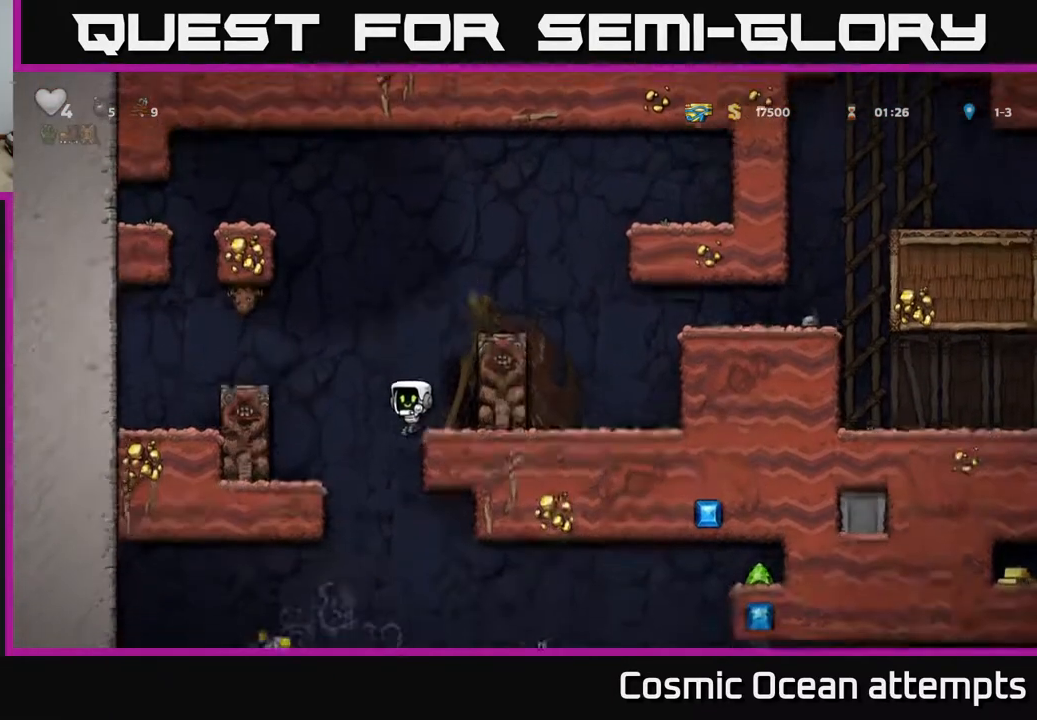
{"buttons": [], "right_stick": "center", "events": [[317, "DPAD_LEFT", "down"], [433, "DPAD_LEFT", "up"]]}
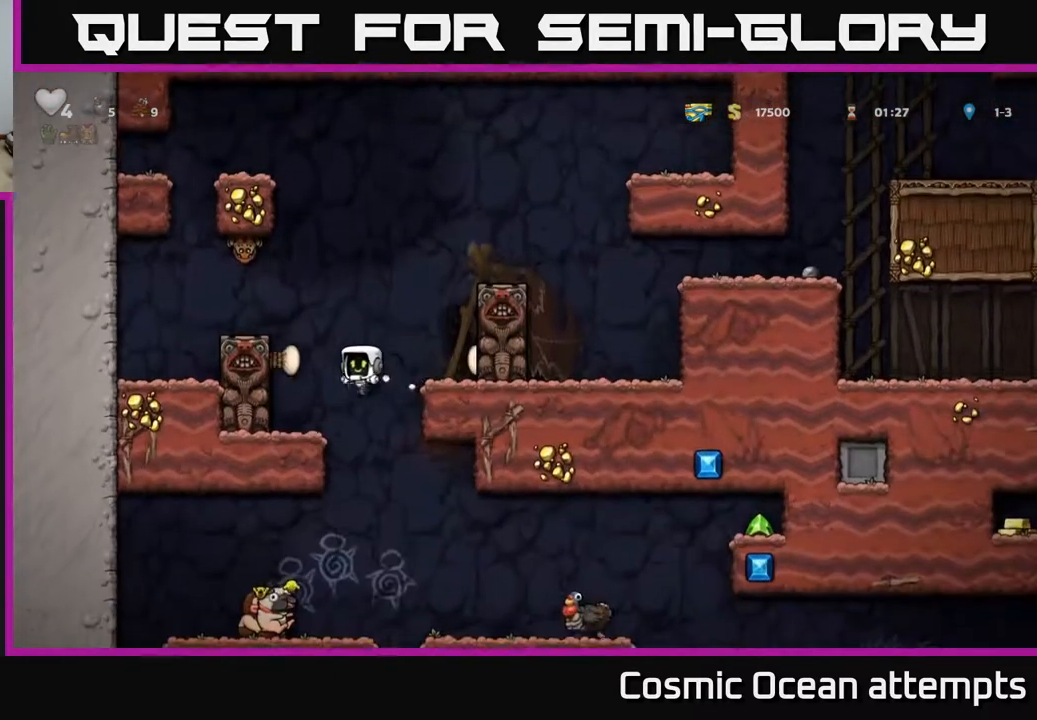
{"buttons": ["A", "DPAD_RIGHT"], "right_stick": "center", "events": [[433, "DPAD_RIGHT", "down"], [483, "A", "down"]]}
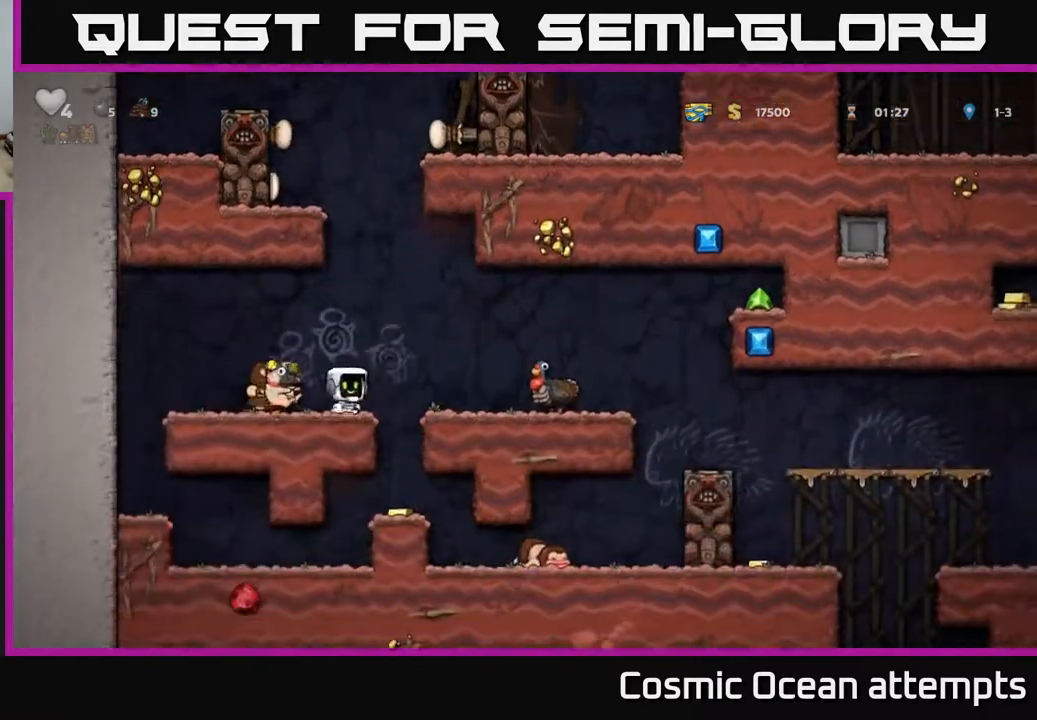
{"buttons": [], "right_stick": "center", "events": [[67, "DPAD_RIGHT", "up"], [150, "DPAD_LEFT", "down"], [217, "A", "up"], [300, "DPAD_LEFT", "up"]]}
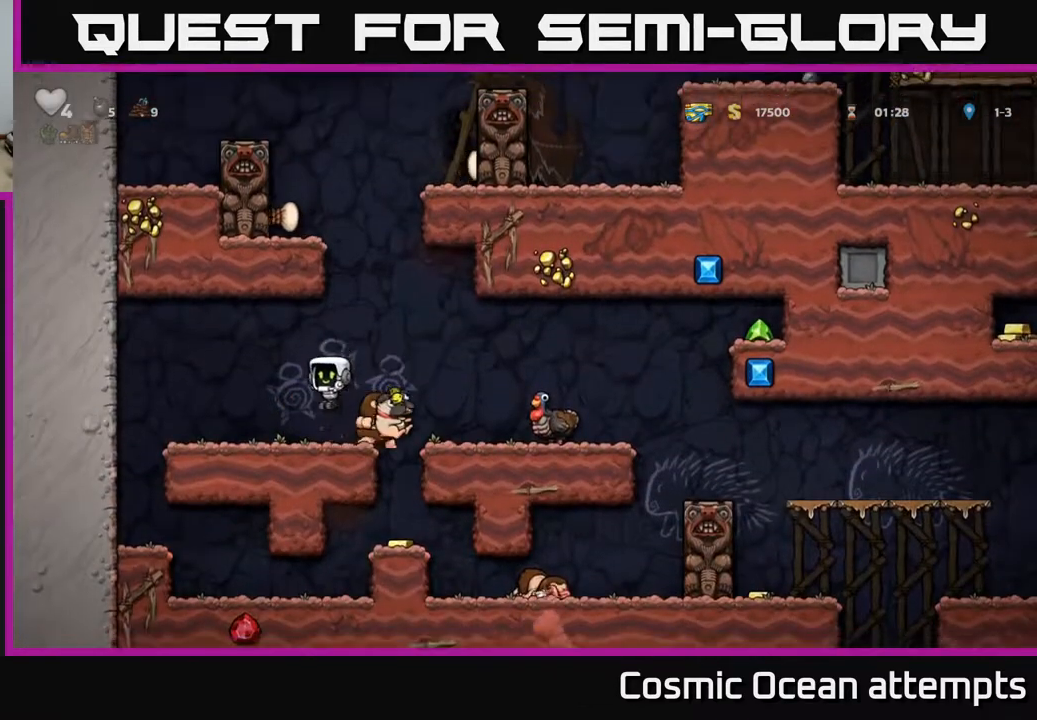
{"buttons": [], "right_stick": "center", "events": [[350, "DPAD_LEFT", "down"], [433, "DPAD_LEFT", "up"]]}
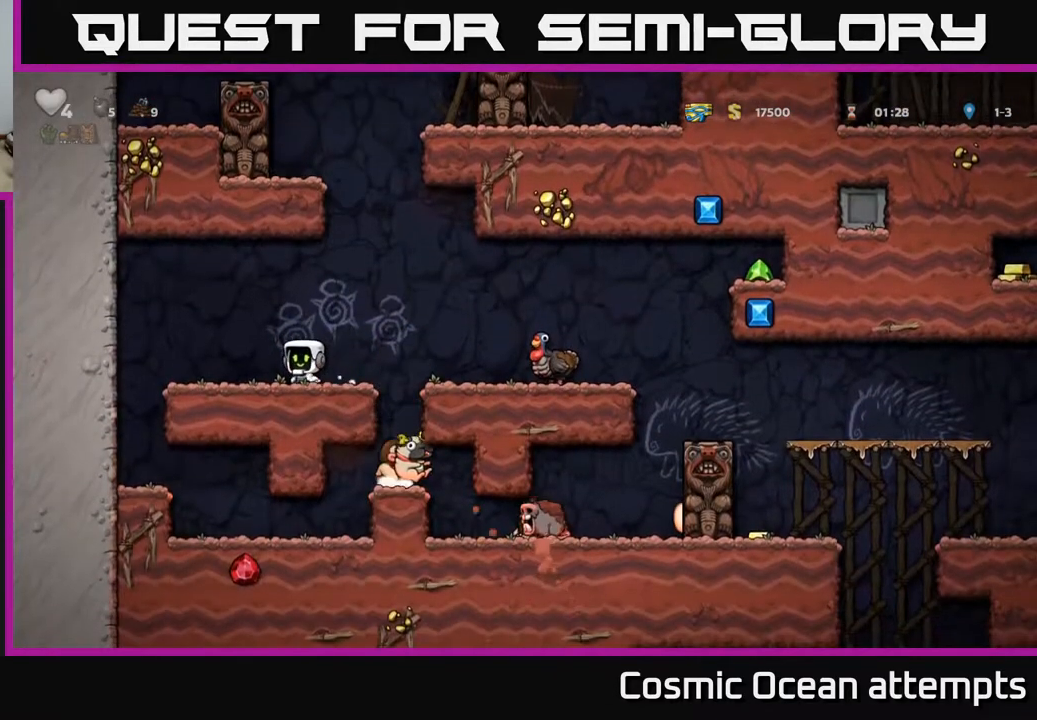
{"buttons": ["A", "DPAD_RIGHT"], "right_stick": "center", "events": [[83, "DPAD_RIGHT", "down"], [300, "A", "down"]]}
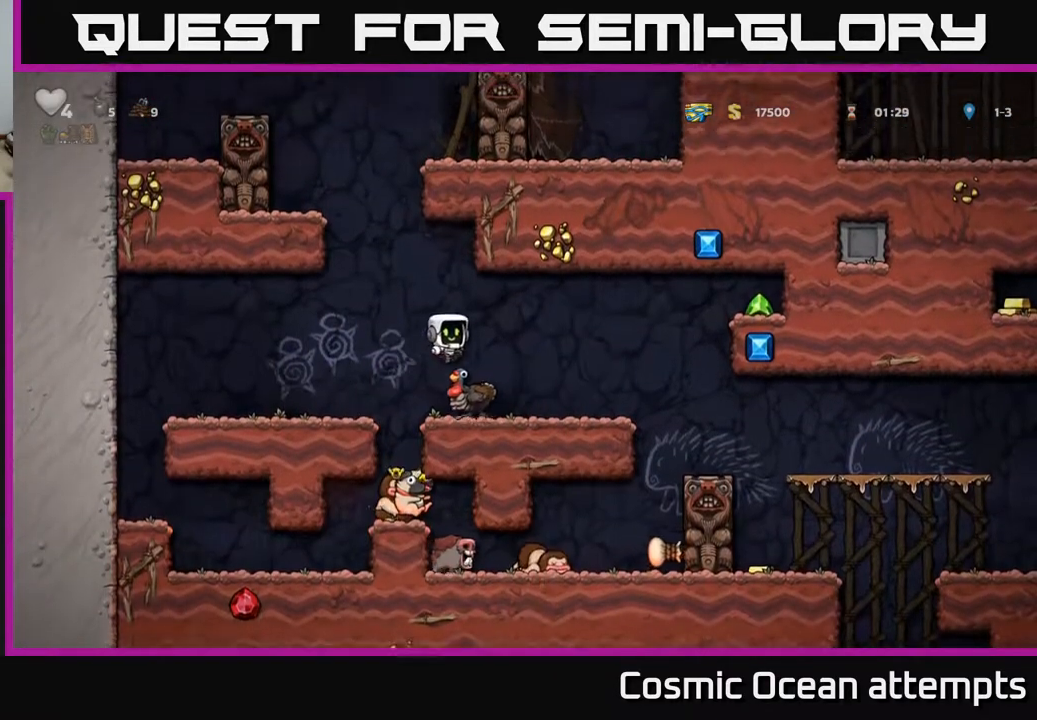
{"buttons": [], "right_stick": "center", "events": [[17, "A", "up"], [17, "DPAD_RIGHT", "up"], [100, "DPAD_LEFT", "down"], [217, "DPAD_LEFT", "up"]]}
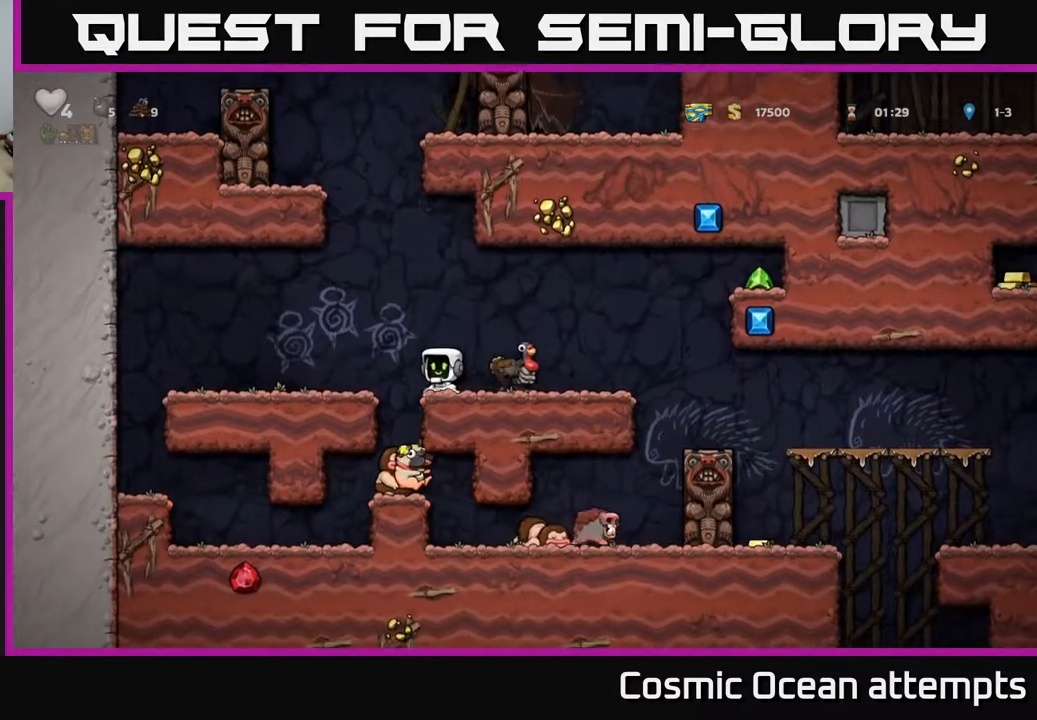
{"buttons": ["DPAD_RIGHT"], "right_stick": "center", "events": [[167, "A", "down"], [200, "DPAD_RIGHT", "down"], [350, "A", "up"]]}
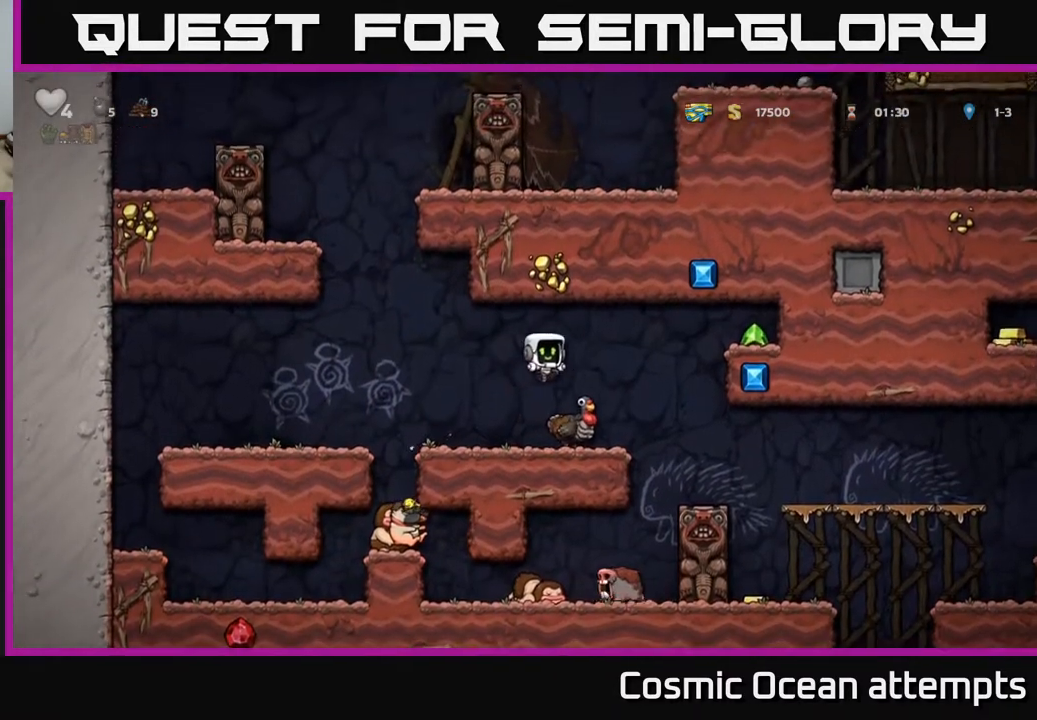
{"buttons": [], "right_stick": "center", "events": [[17, "DPAD_RIGHT", "up"], [67, "DPAD_LEFT", "down"], [133, "DPAD_LEFT", "up"]]}
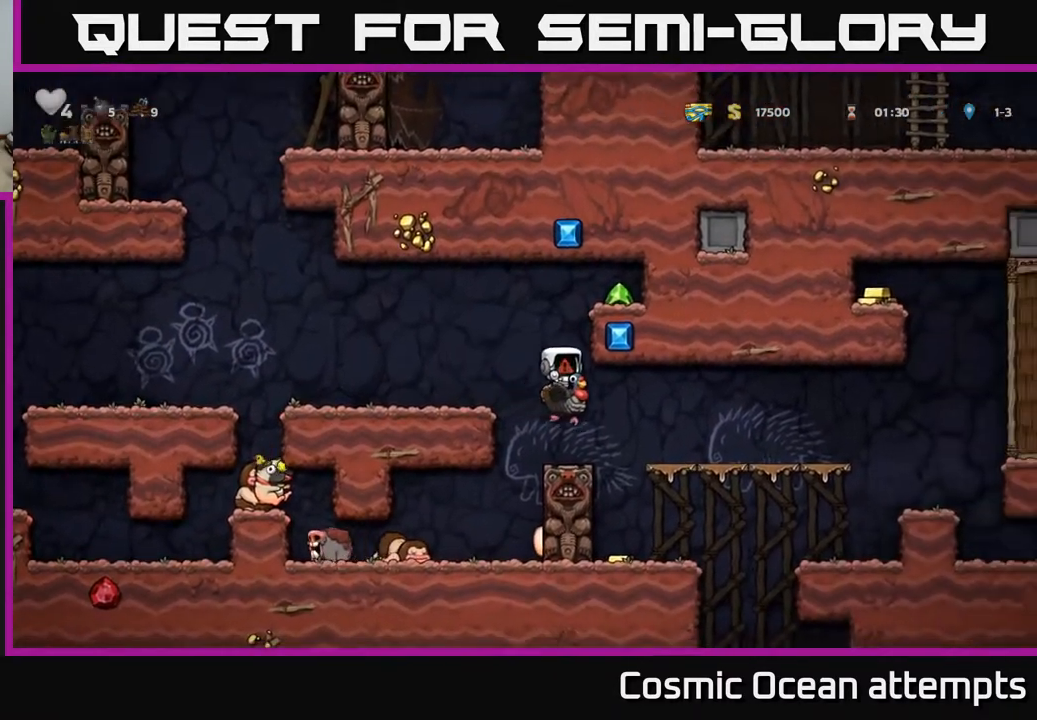
{"buttons": [], "right_stick": "center", "events": []}
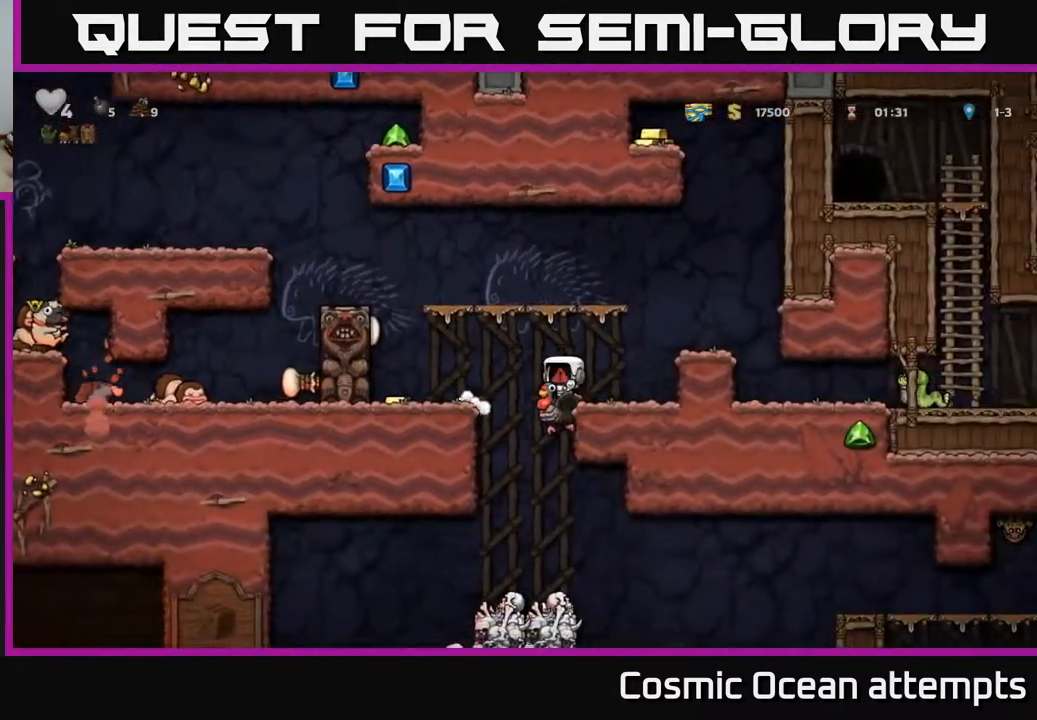
{"buttons": [], "right_stick": "center", "events": []}